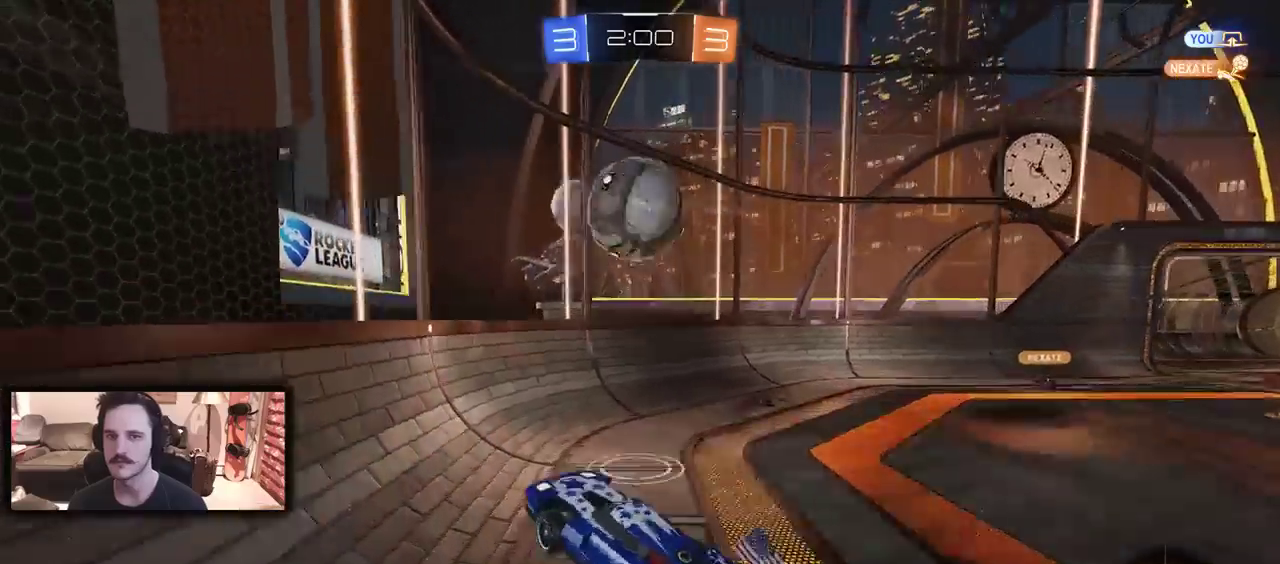
Gameplay with a controller (Xbox layout); each line is a JSON object with the inputs held at the frame after it. "events" lists button and stick changes between this image and that frame as [ms after this image, input, new state], when the widget could be followed in between.
{"buttons": ["R2"], "left_stick": "center", "right_stick": "center", "events": [[67, "DPAD_LEFT", "down"], [200, "B", "up"], [200, "DPAD_LEFT", "up"], [400, "left_stick", "center"]]}
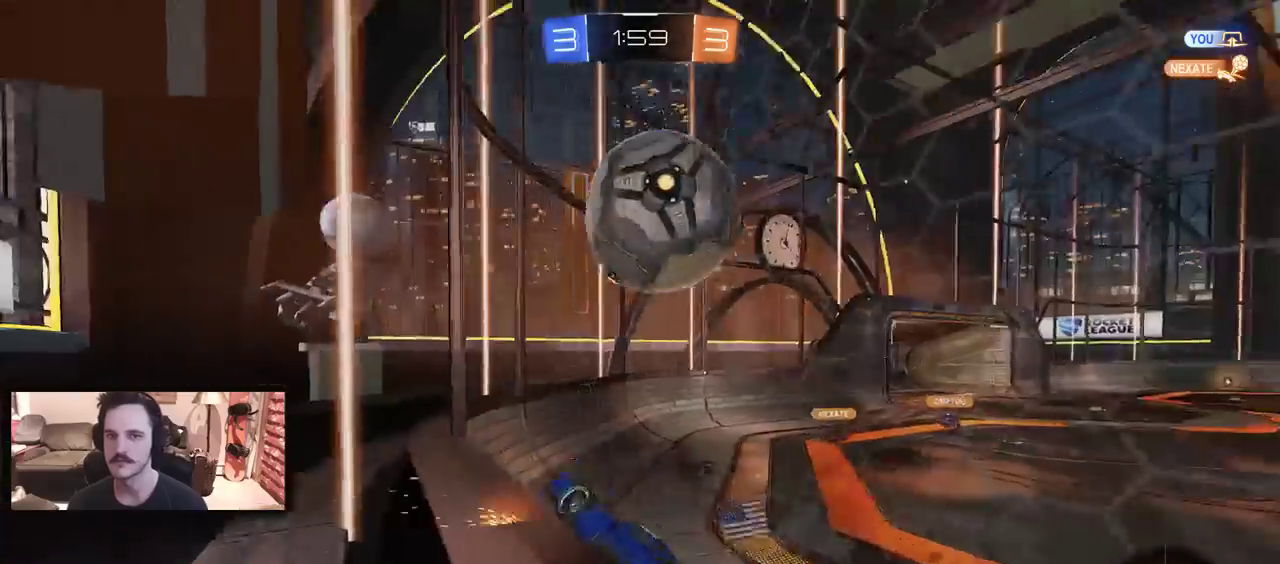
{"buttons": ["R2"], "left_stick": "left", "right_stick": "center", "events": [[33, "left_stick", "right"], [133, "left_stick", "center"], [500, "left_stick", "left"]]}
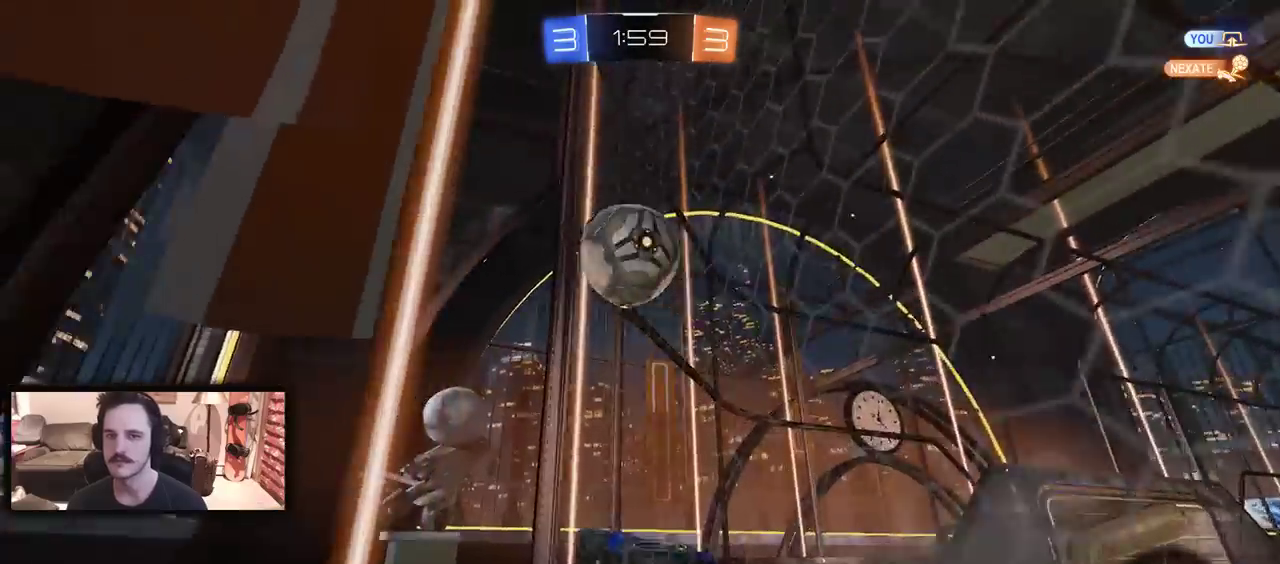
{"buttons": ["B", "R2"], "left_stick": "center", "right_stick": "center", "events": [[100, "left_stick", "center"], [300, "B", "down"], [333, "left_stick", "left"], [500, "left_stick", "center"]]}
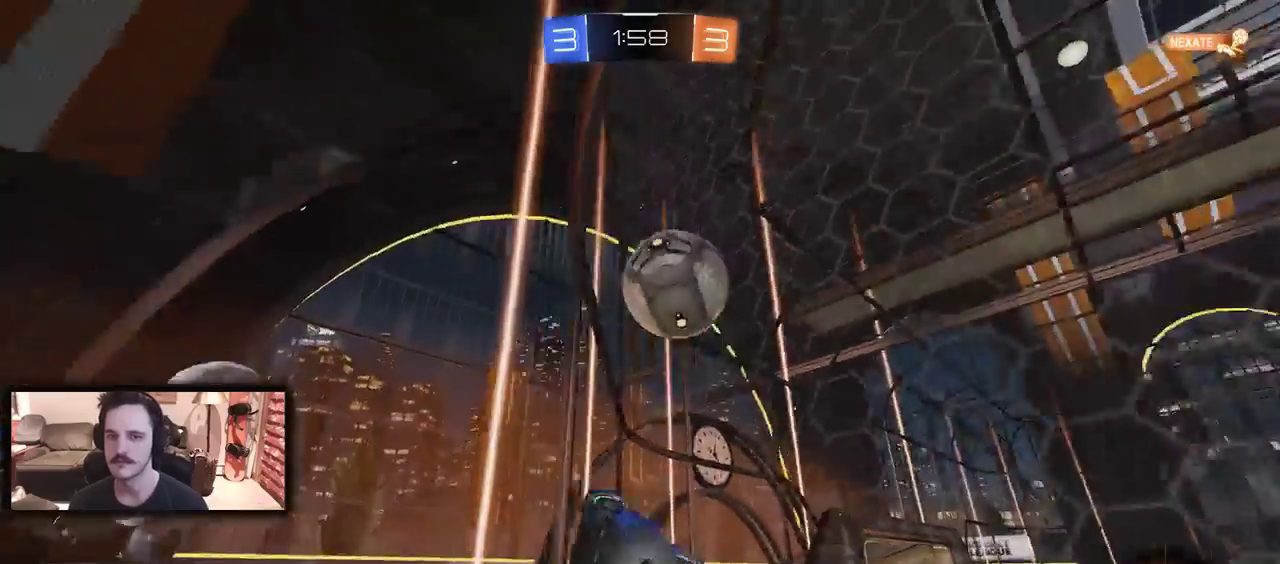
{"buttons": ["B", "R2"], "left_stick": "up-right", "right_stick": "center", "events": [[67, "A", "down"], [133, "left_stick", "up-right"], [200, "A", "up"], [300, "A", "down"], [500, "A", "up"]]}
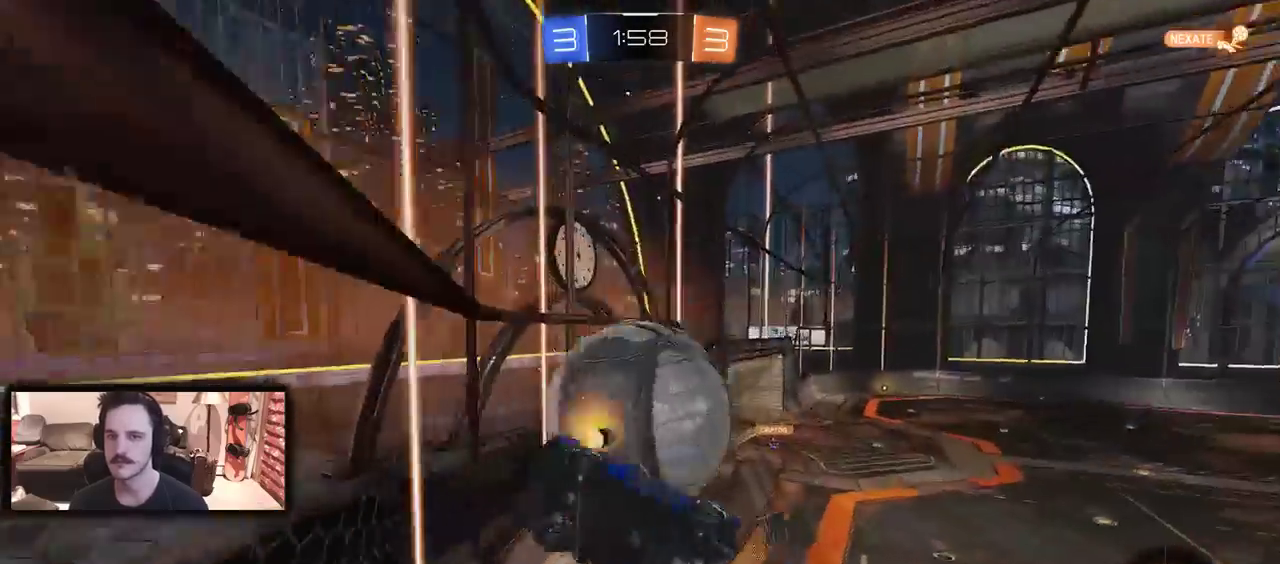
{"buttons": ["R2"], "left_stick": "right", "right_stick": "center", "events": [[33, "B", "up"], [300, "left_stick", "right"]]}
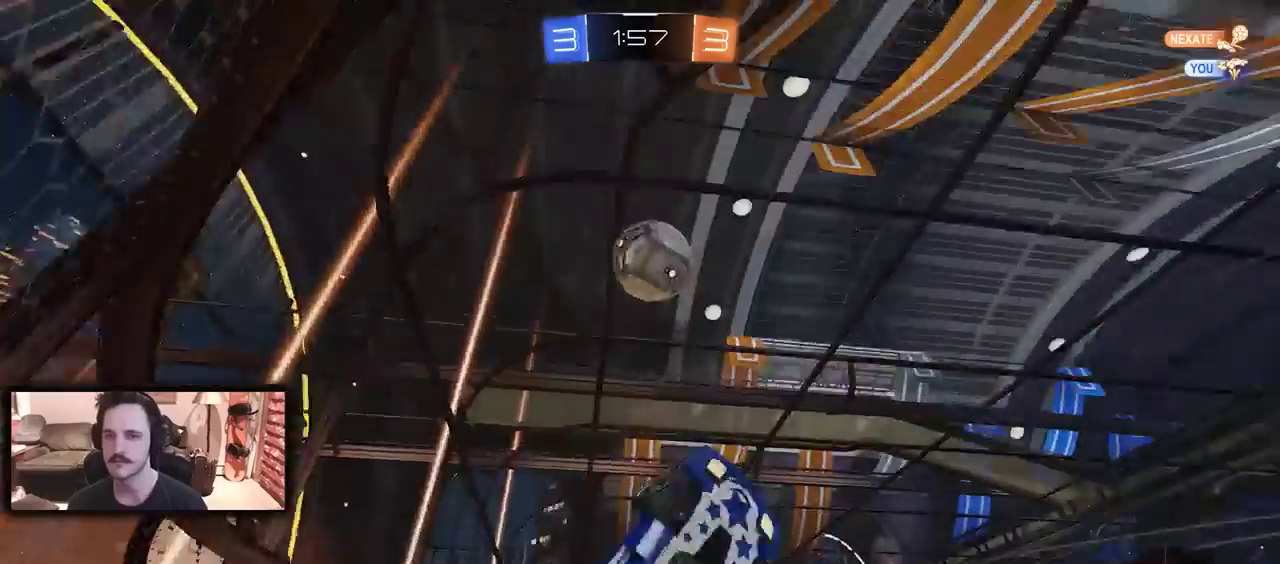
{"buttons": ["R2"], "left_stick": "center", "right_stick": "center", "events": [[267, "left_stick", "down-right"], [433, "left_stick", "center"]]}
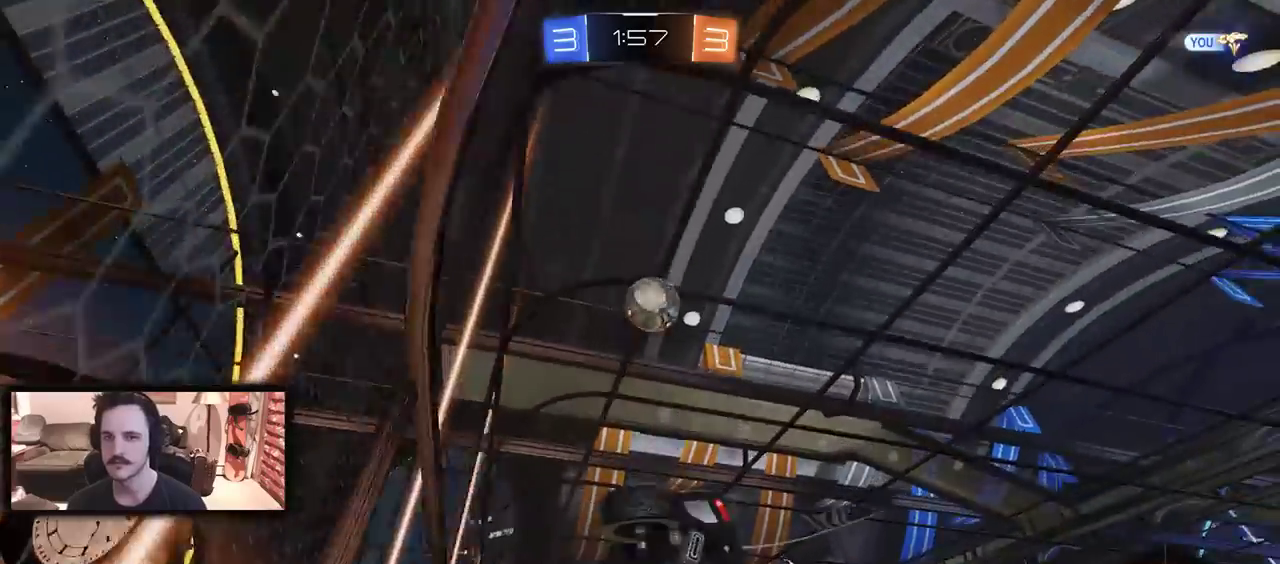
{"buttons": ["R2"], "left_stick": "right", "right_stick": "center", "events": [[133, "left_stick", "right"]]}
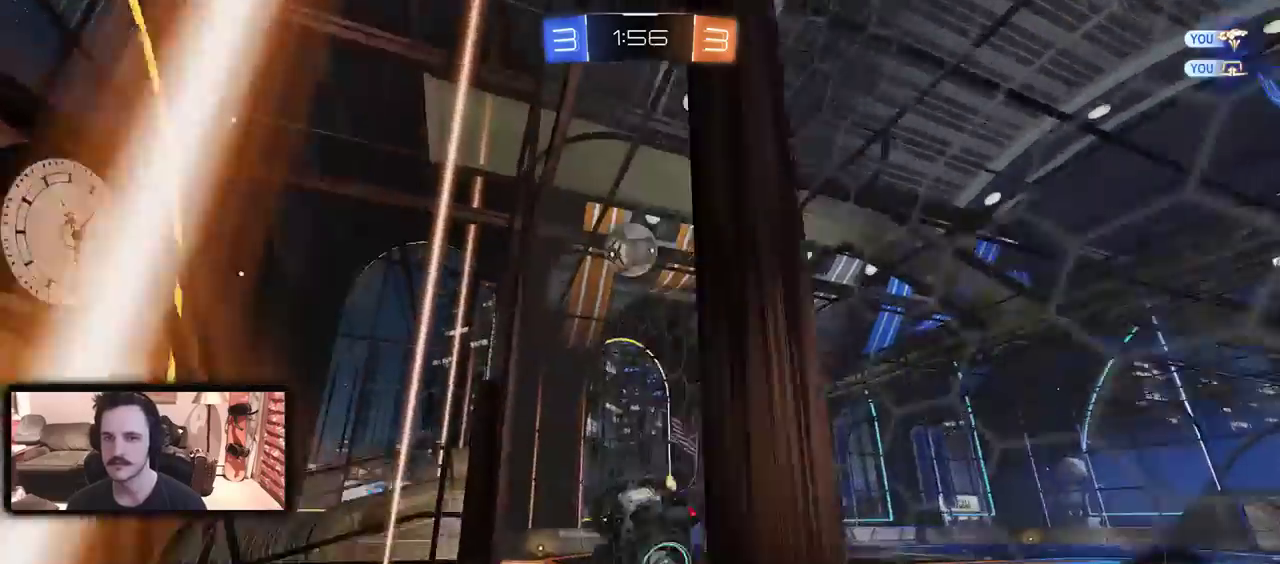
{"buttons": ["R2"], "left_stick": "right", "right_stick": "center", "events": [[67, "DPAD_LEFT", "down"], [200, "DPAD_LEFT", "up"]]}
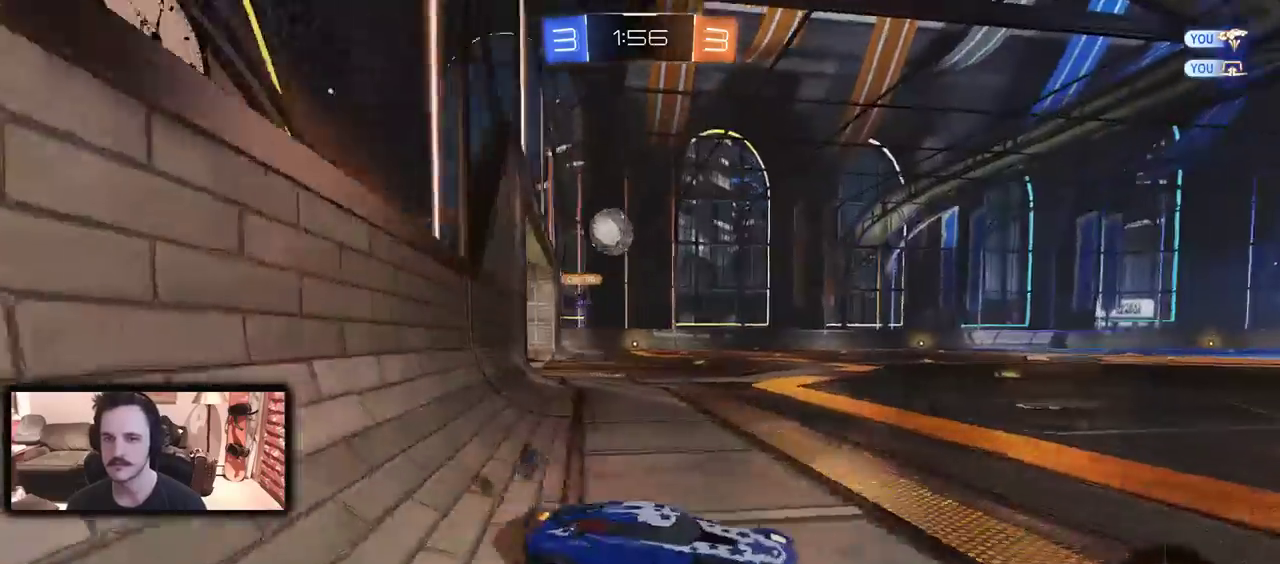
{"buttons": ["R2"], "left_stick": "left", "right_stick": "center", "events": [[233, "left_stick", "center"], [367, "left_stick", "left"]]}
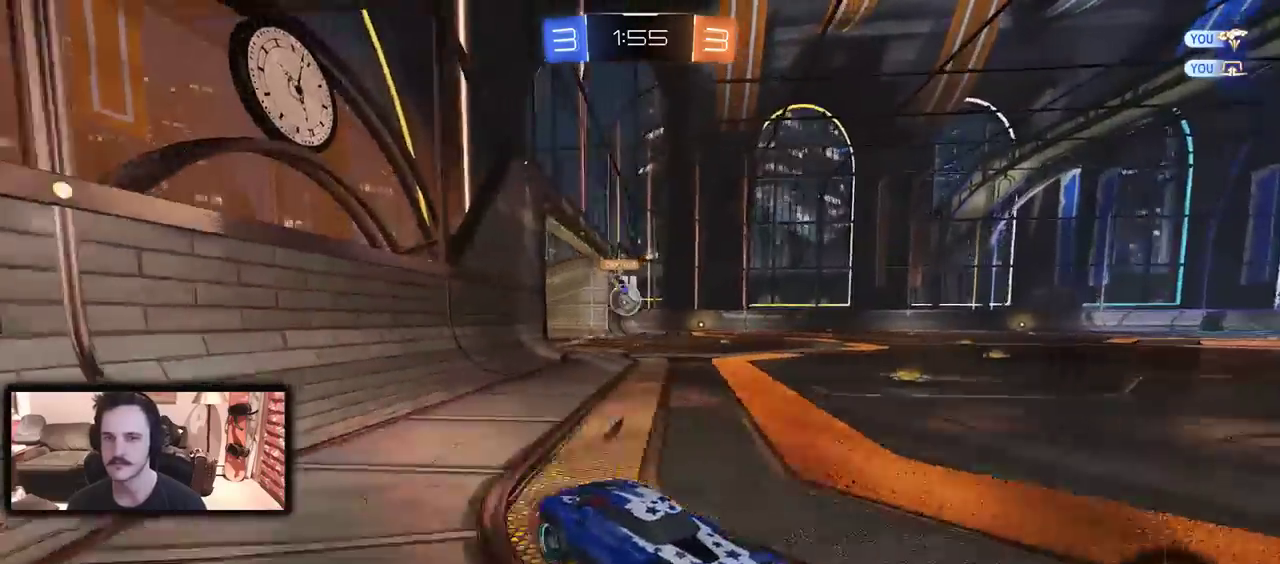
{"buttons": ["Y", "R2"], "left_stick": "left", "right_stick": "center", "events": [[67, "DPAD_LEFT", "down"], [233, "DPAD_LEFT", "up"], [500, "Y", "down"]]}
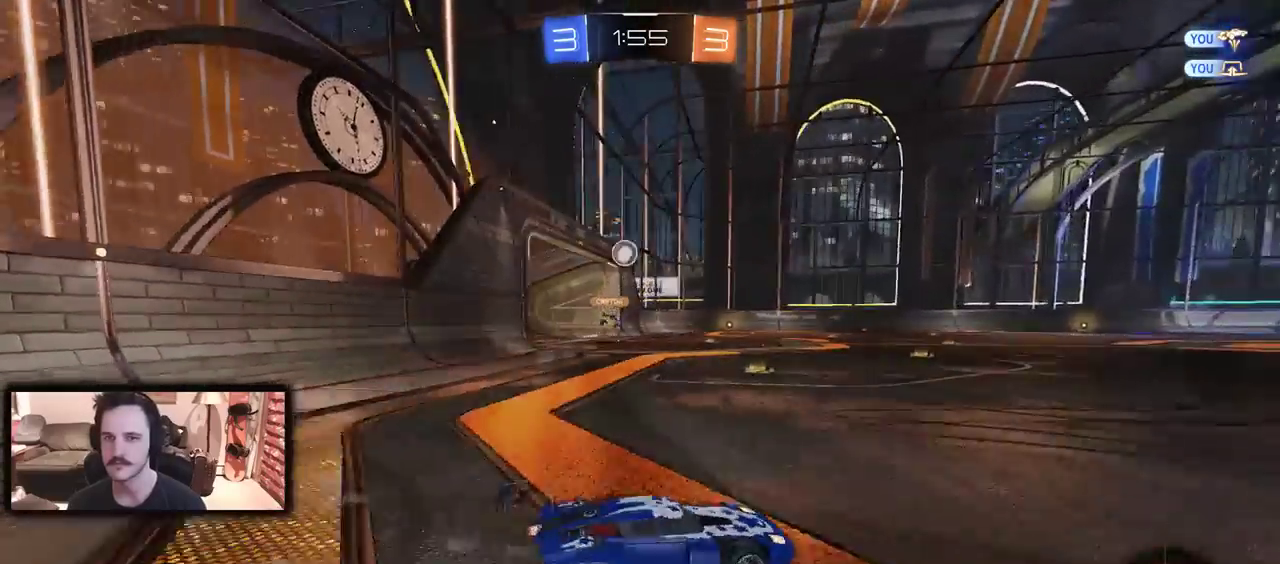
{"buttons": ["R2"], "left_stick": "up", "right_stick": "center", "events": [[100, "Y", "up"], [167, "left_stick", "center"], [400, "left_stick", "up-left"], [500, "left_stick", "up"]]}
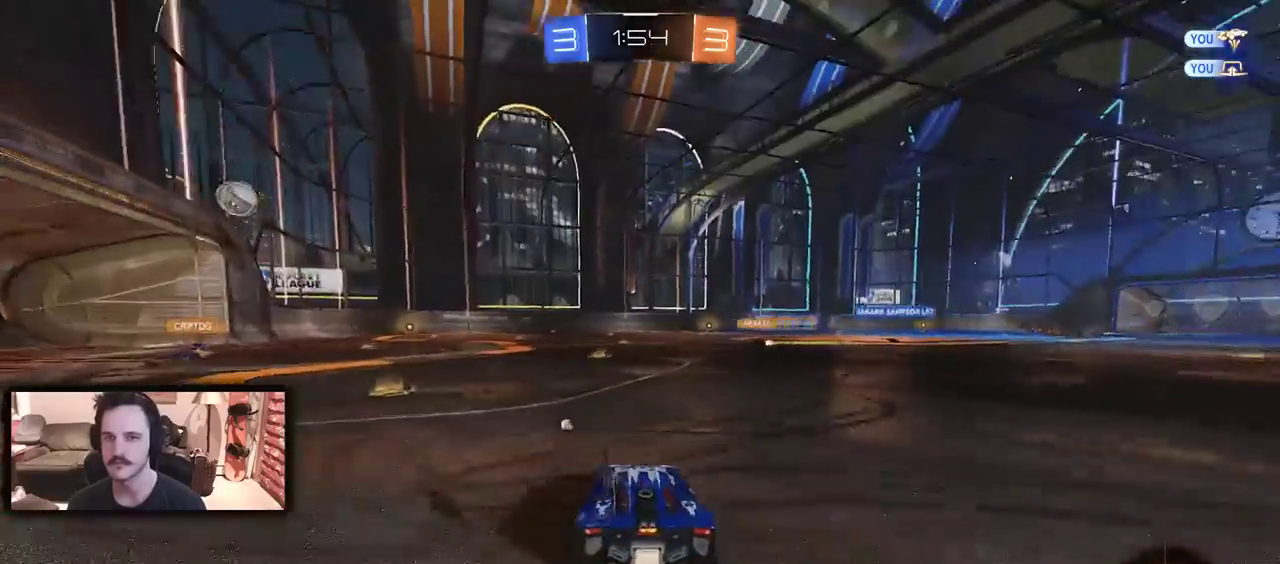
{"buttons": ["R2"], "left_stick": "center", "right_stick": "center", "events": [[33, "A", "down"], [100, "A", "up"], [167, "A", "down"], [267, "A", "up"], [367, "Y", "down"], [367, "left_stick", "center"], [433, "Y", "up"]]}
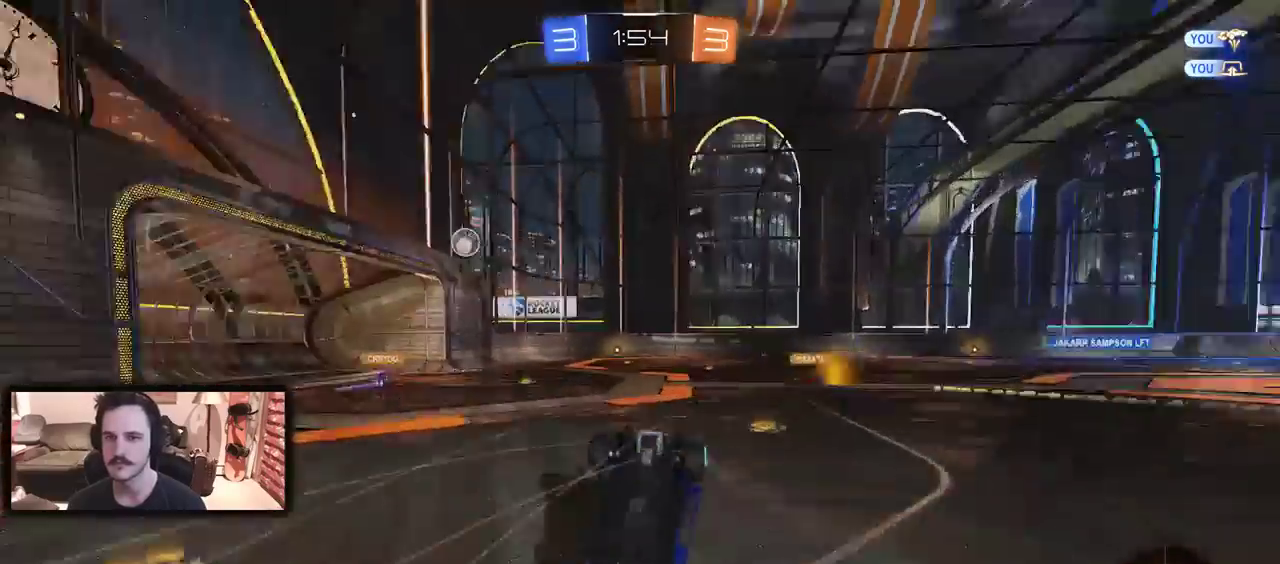
{"buttons": ["R2"], "left_stick": "center", "right_stick": "center", "events": []}
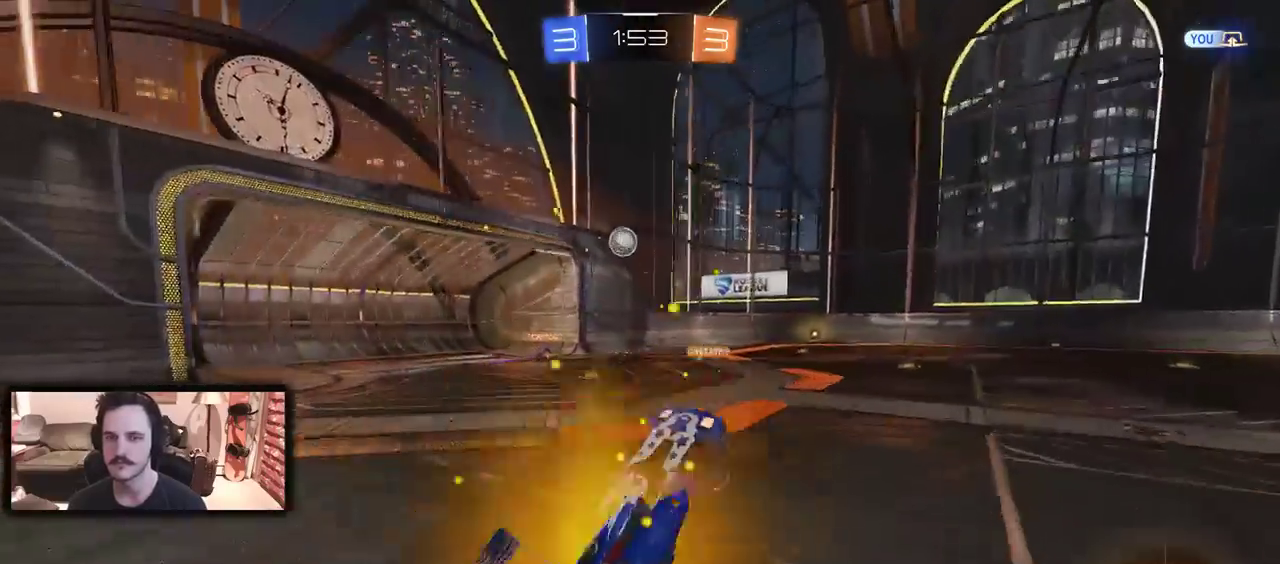
{"buttons": ["A", "R2"], "left_stick": "up", "right_stick": "center", "events": [[67, "Y", "down"], [133, "left_stick", "right"], [167, "Y", "up"], [433, "left_stick", "up-right"], [467, "A", "down"], [500, "left_stick", "up"]]}
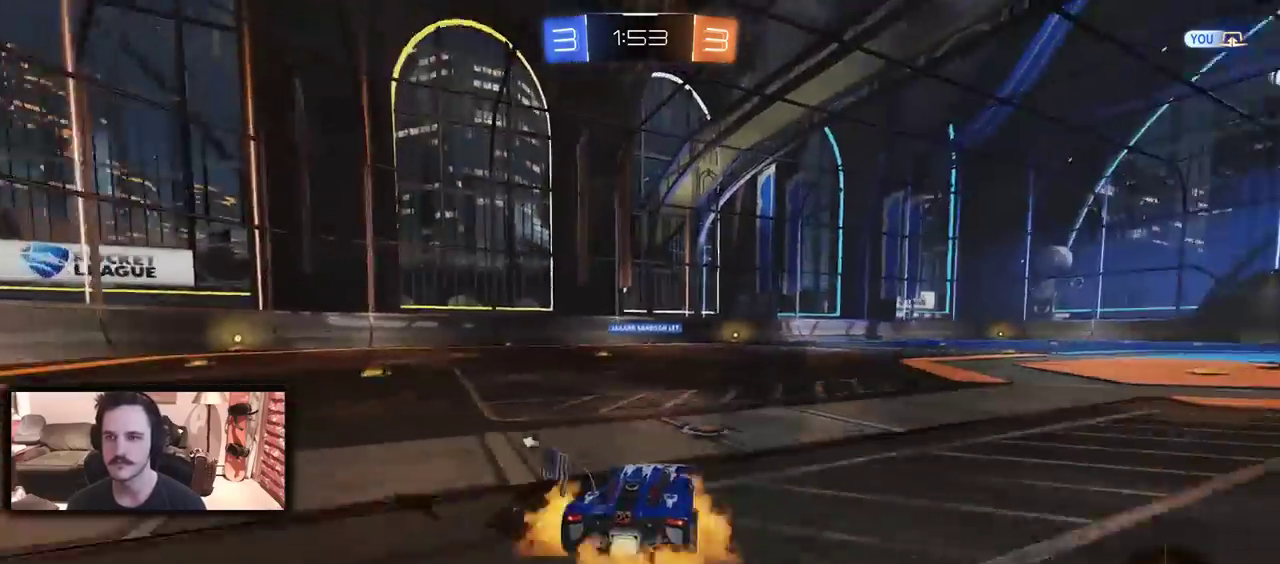
{"buttons": ["R2"], "left_stick": "center", "right_stick": "center", "events": [[33, "A", "up"], [133, "A", "down"], [233, "A", "up"], [300, "Y", "down"], [300, "left_stick", "center"], [367, "Y", "up"]]}
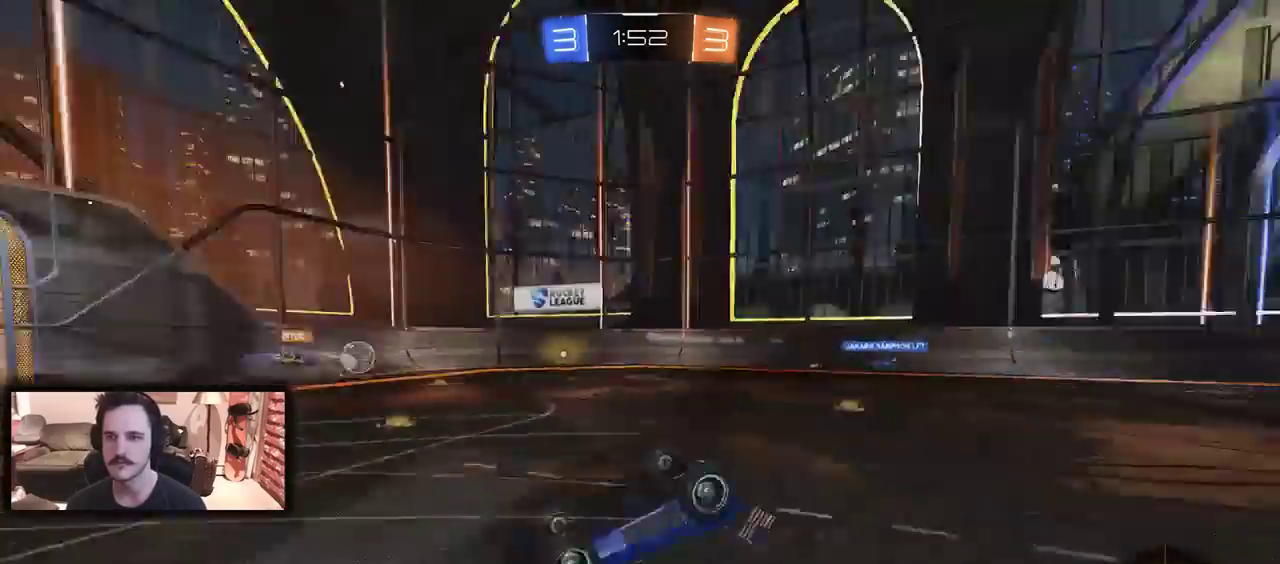
{"buttons": ["R2"], "left_stick": "center", "right_stick": "center", "events": [[100, "left_stick", "left"], [167, "left_stick", "up-left"], [233, "left_stick", "center"]]}
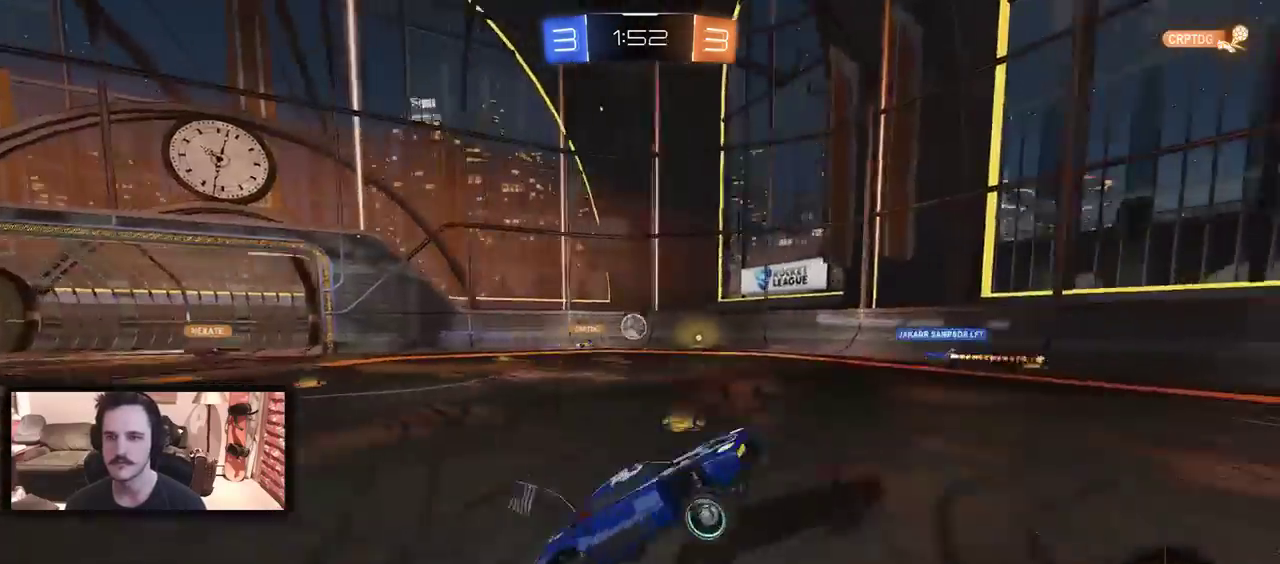
{"buttons": ["R2"], "left_stick": "center", "right_stick": "center", "events": [[33, "B", "down"], [33, "Y", "down"], [200, "Y", "up"], [367, "B", "up"]]}
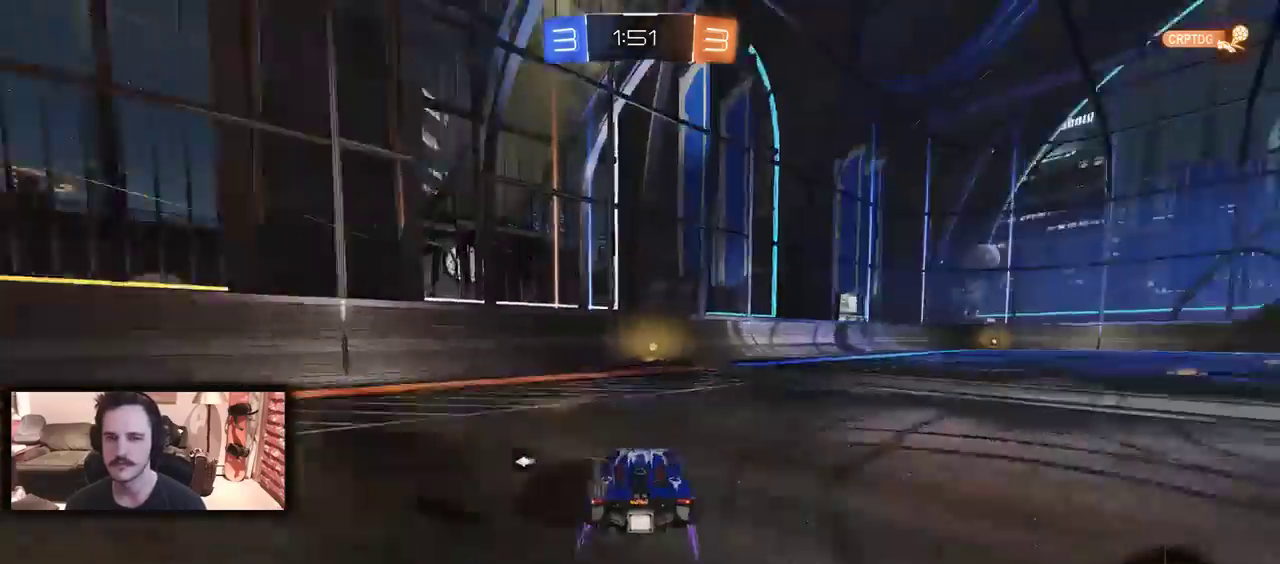
{"buttons": ["R2", "DPAD_LEFT"], "left_stick": "right", "right_stick": "center", "events": [[67, "Y", "down"], [100, "left_stick", "left"], [167, "Y", "up"], [167, "left_stick", "center"], [333, "left_stick", "right"], [400, "DPAD_LEFT", "down"]]}
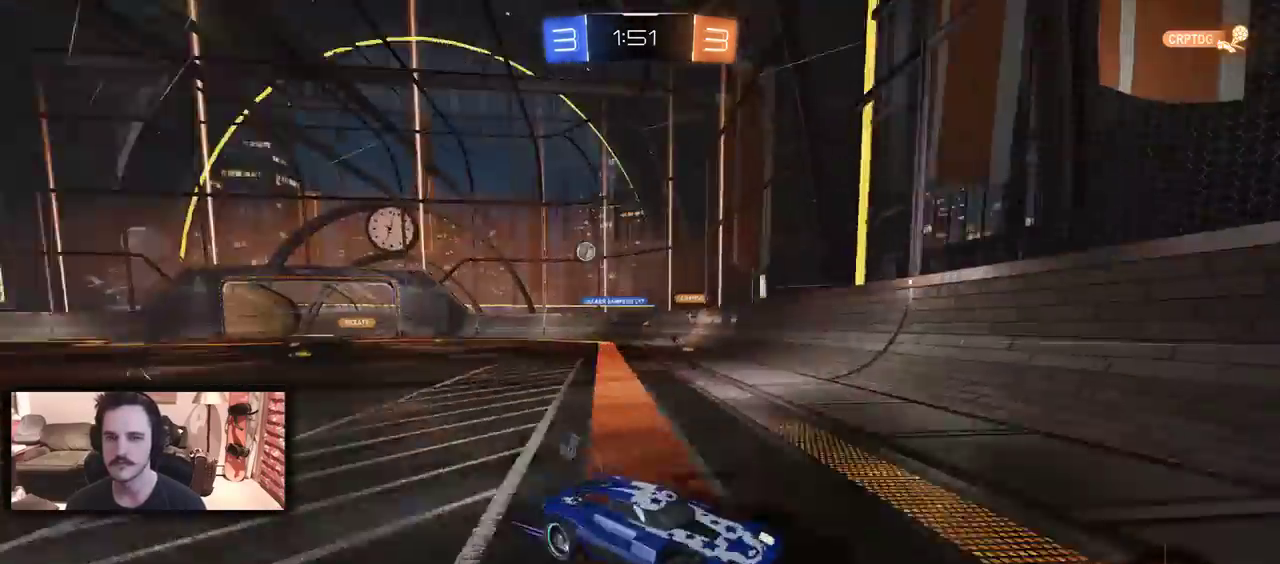
{"buttons": ["B", "R2"], "left_stick": "up-right", "right_stick": "center", "events": [[33, "DPAD_LEFT", "up"], [267, "left_stick", "up-right"], [367, "DPAD_LEFT", "down"], [433, "DPAD_LEFT", "up"], [500, "B", "down"]]}
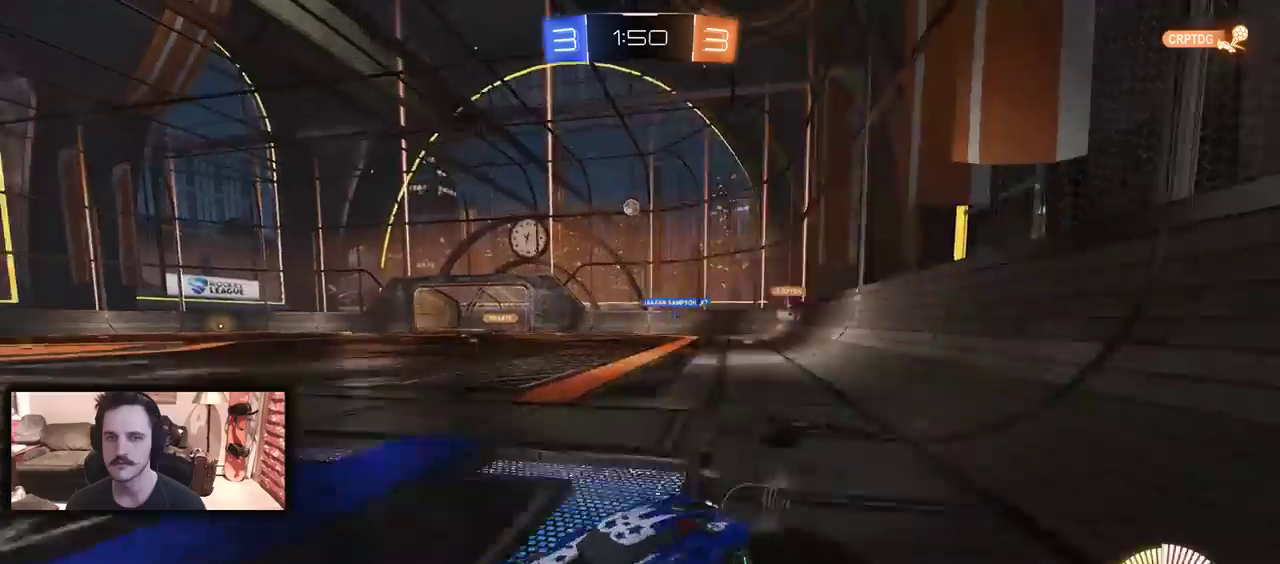
{"buttons": ["B", "R2"], "left_stick": "up-right", "right_stick": "center", "events": []}